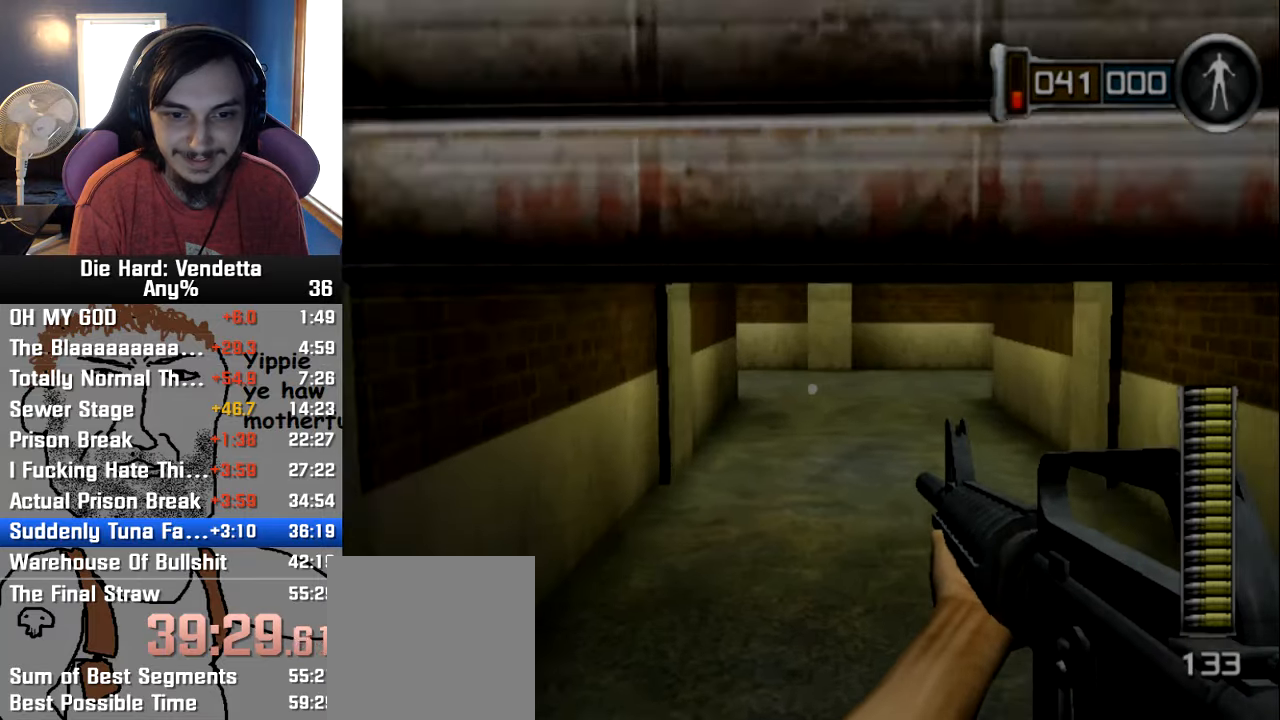
Gameplay with a controller (Nintendo layout); each line is a JSON object with the inputs held at the frame after it (dt_ms = milliseconds from this image to that frame). "button_events" lists button changes between this image and that frame as [ms after this image, input, new state], when the widget could be followed in between (sticks are given only as held states). Not read: L3 R3.
{"dt_ms": 500, "buttons": [], "left_stick": "up", "right_stick": "center", "button_events": []}
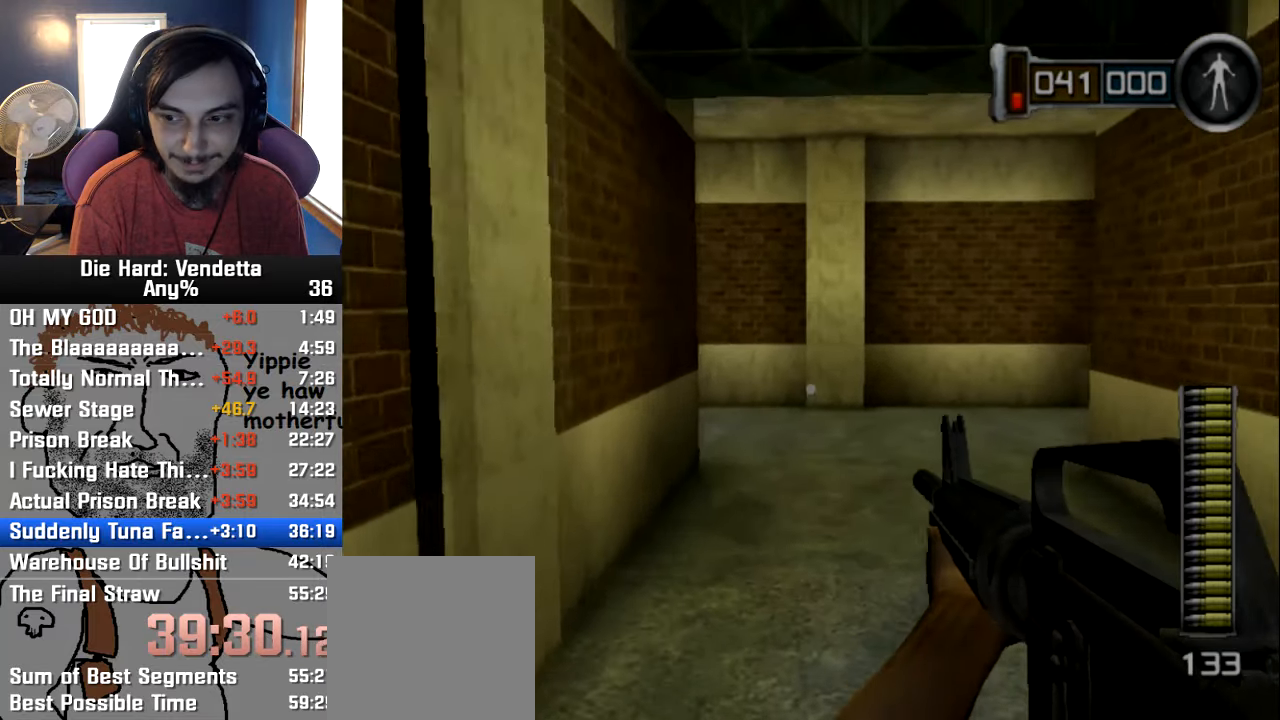
{"dt_ms": 500, "buttons": [], "left_stick": "up", "right_stick": "center", "button_events": []}
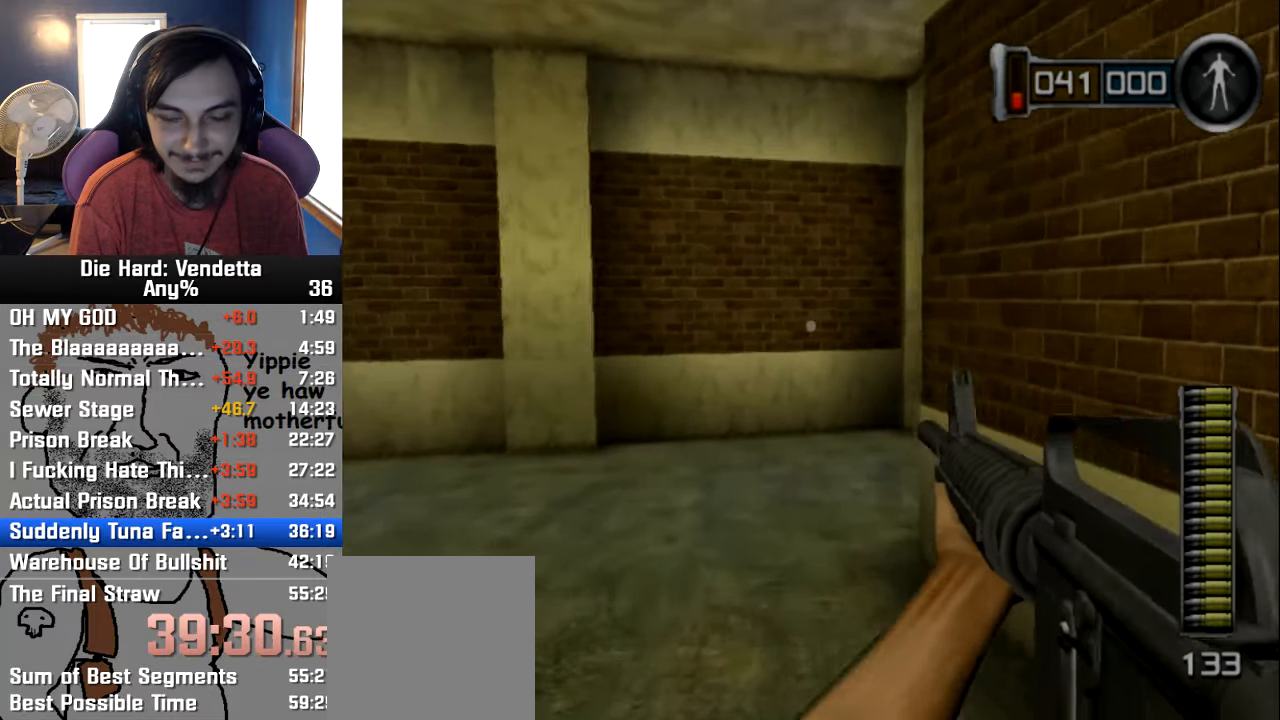
{"dt_ms": 500, "buttons": [], "left_stick": "up", "right_stick": "center", "button_events": []}
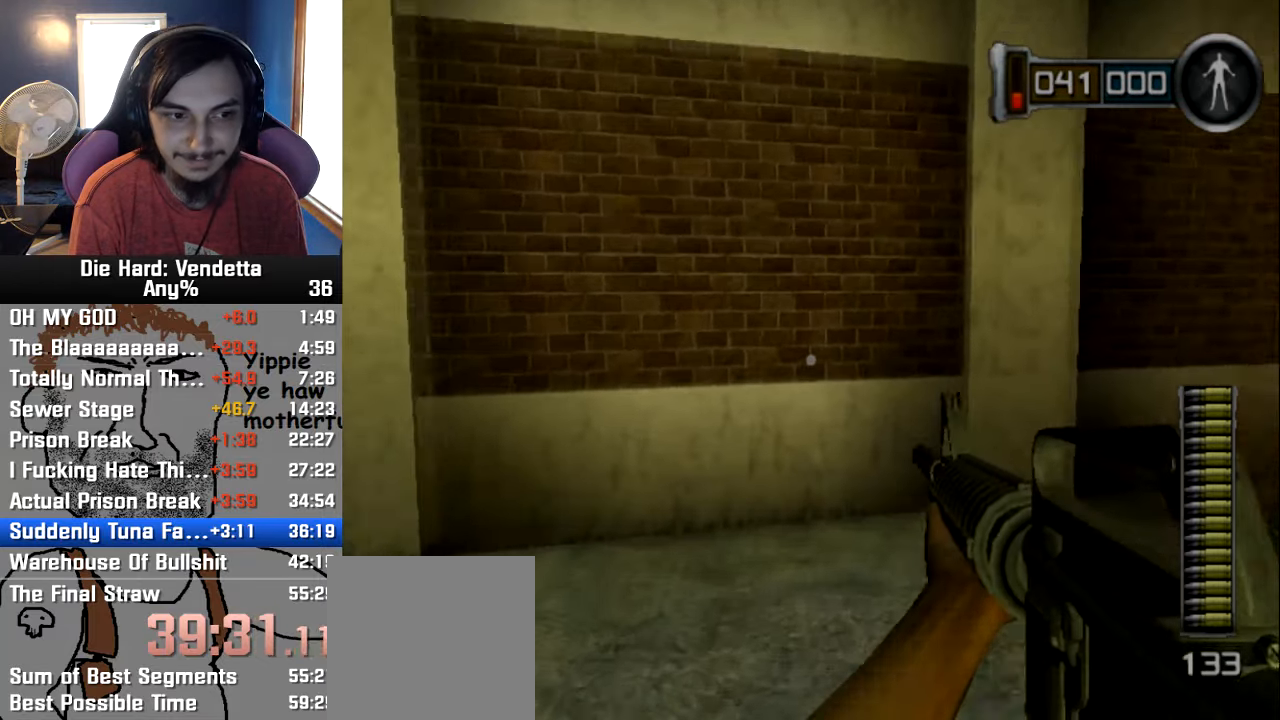
{"dt_ms": 500, "buttons": [], "left_stick": "up", "right_stick": "center", "button_events": []}
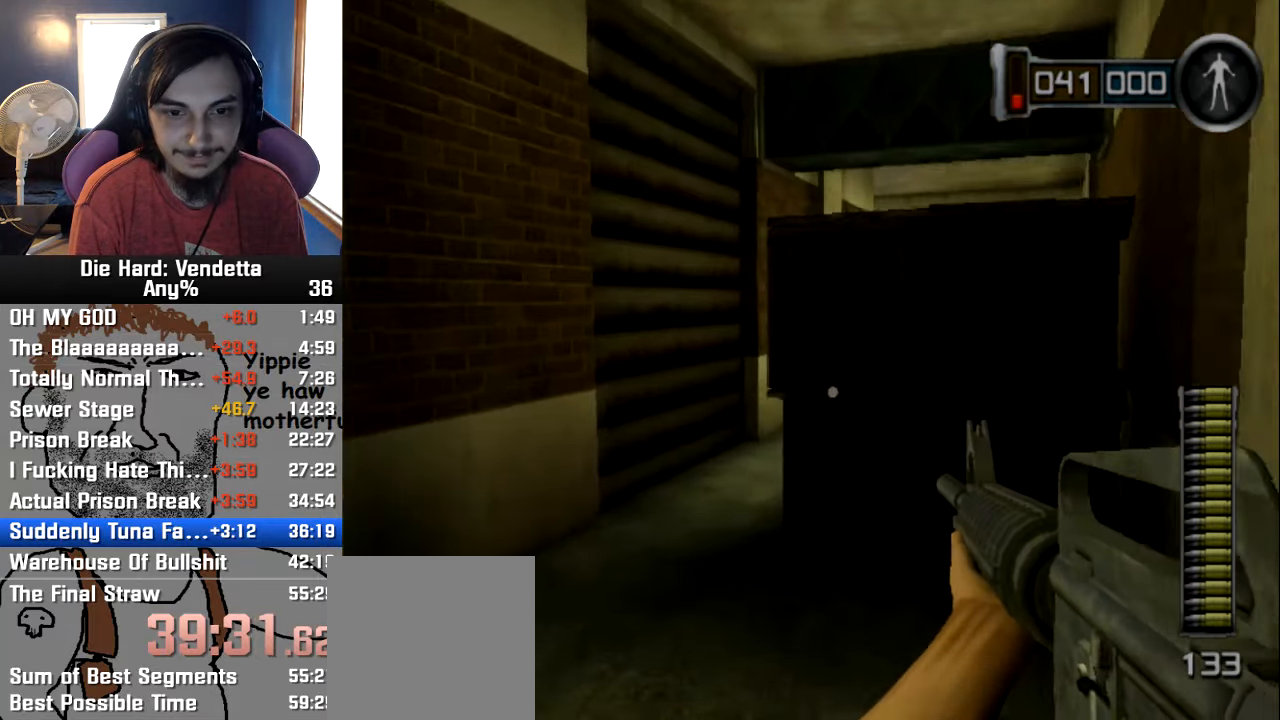
{"dt_ms": 500, "buttons": [], "left_stick": "up", "right_stick": "center", "button_events": []}
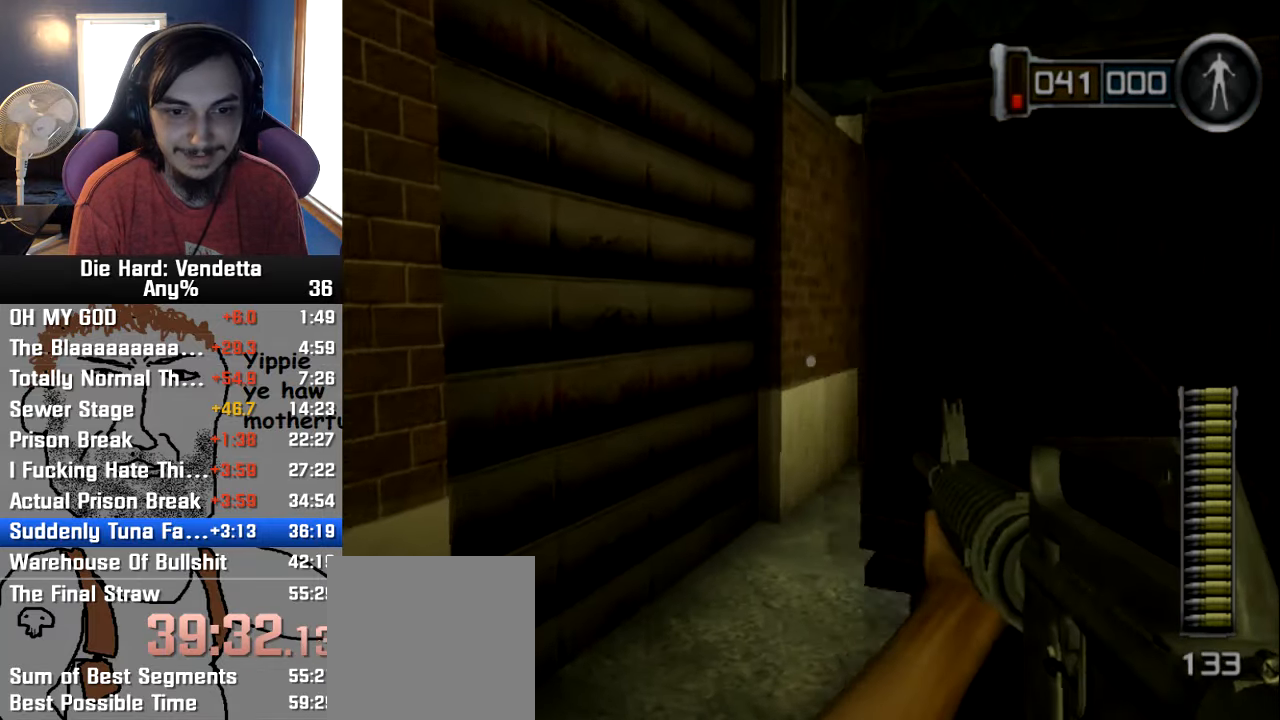
{"dt_ms": 500, "buttons": [], "left_stick": "up", "right_stick": "center", "button_events": []}
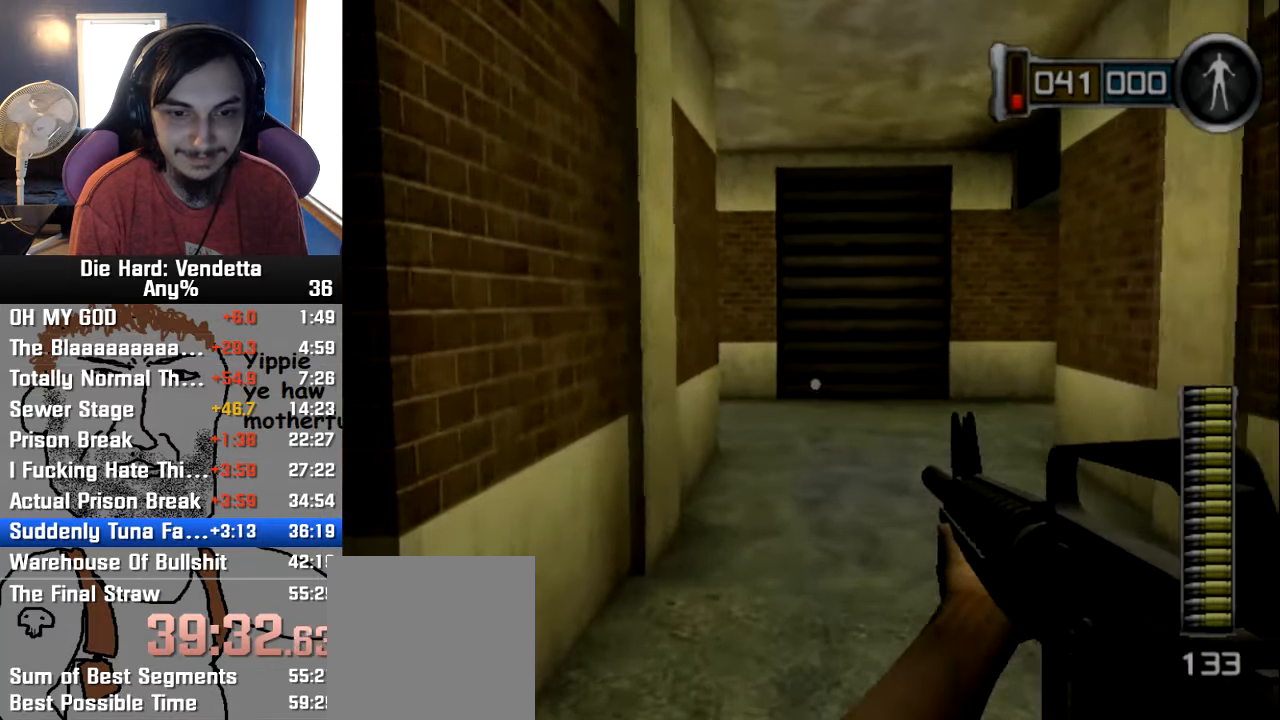
{"dt_ms": 500, "buttons": [], "left_stick": "up", "right_stick": "center", "button_events": []}
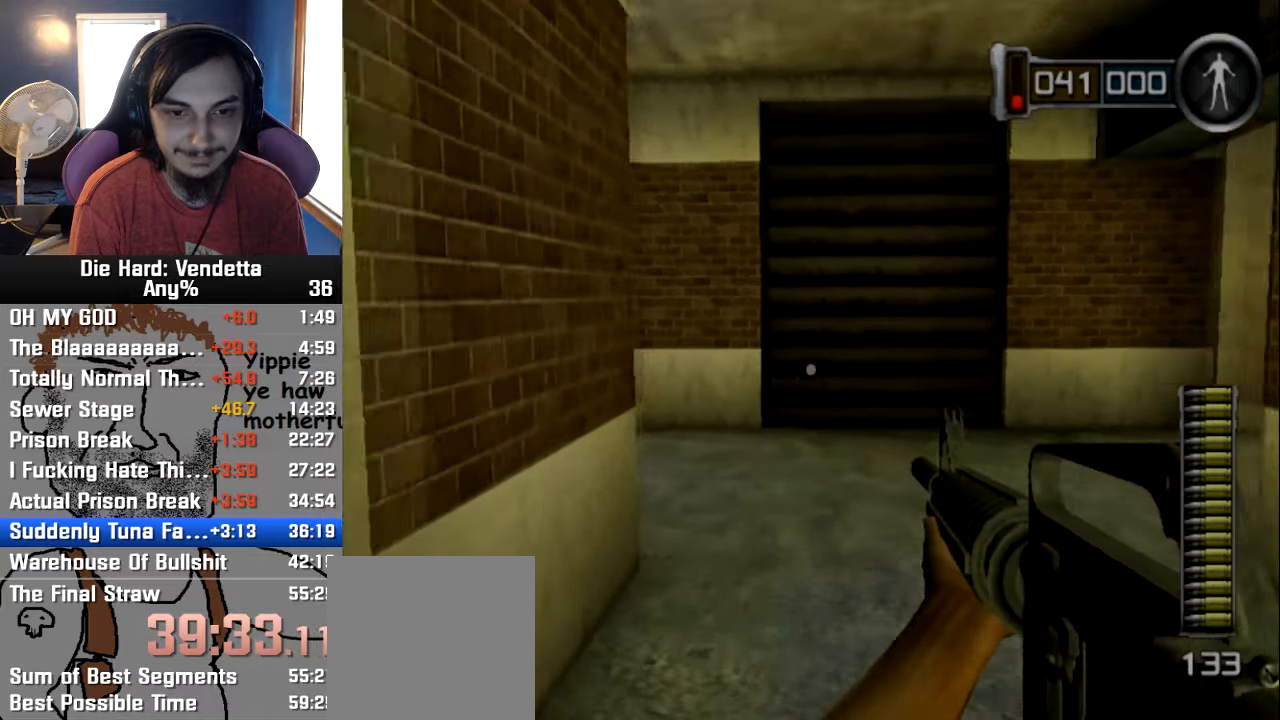
{"dt_ms": 500, "buttons": [], "left_stick": "up", "right_stick": "center", "button_events": []}
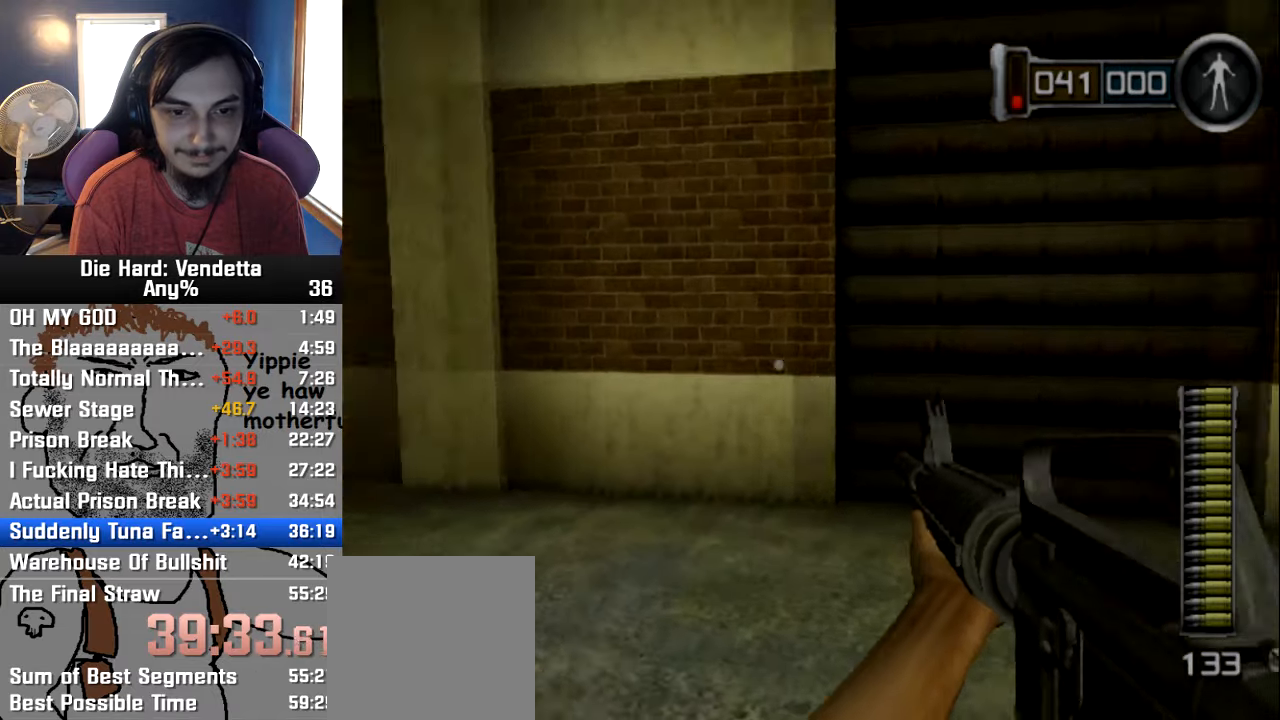
{"dt_ms": 500, "buttons": [], "left_stick": "up", "right_stick": "center", "button_events": []}
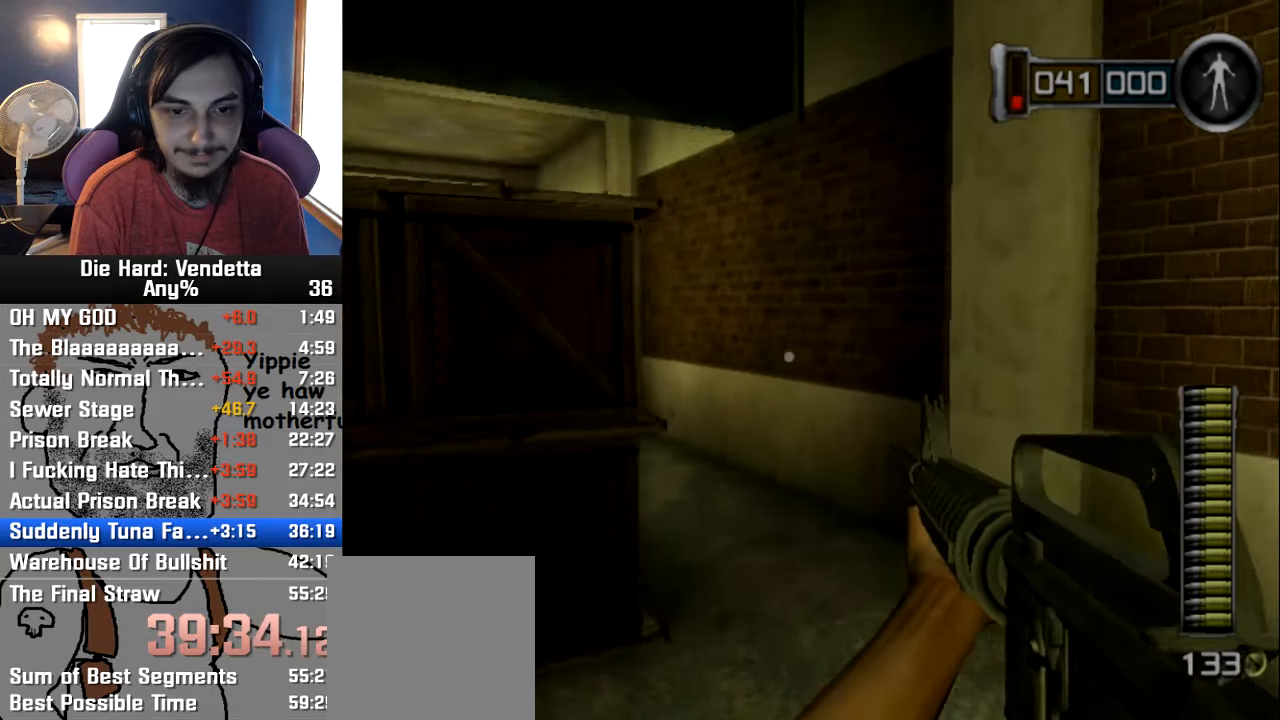
{"dt_ms": 500, "buttons": [], "left_stick": "up", "right_stick": "center", "button_events": []}
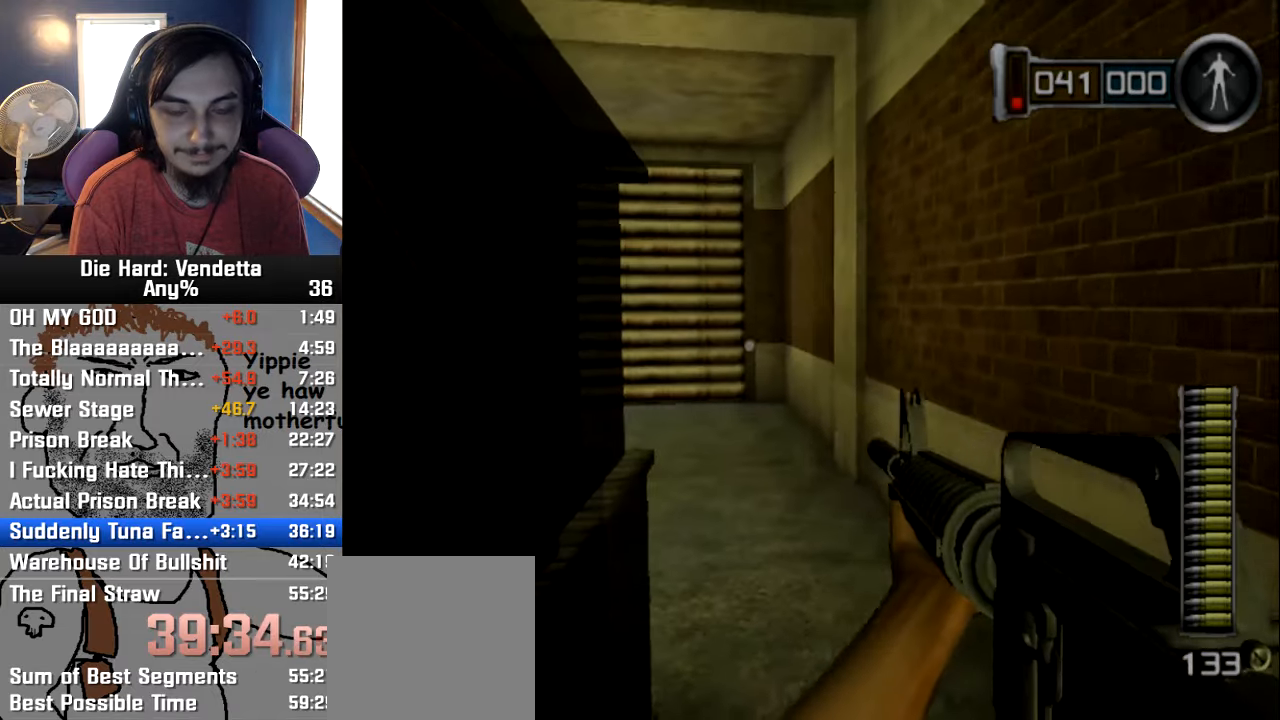
{"dt_ms": 500, "buttons": [], "left_stick": "up", "right_stick": "center", "button_events": []}
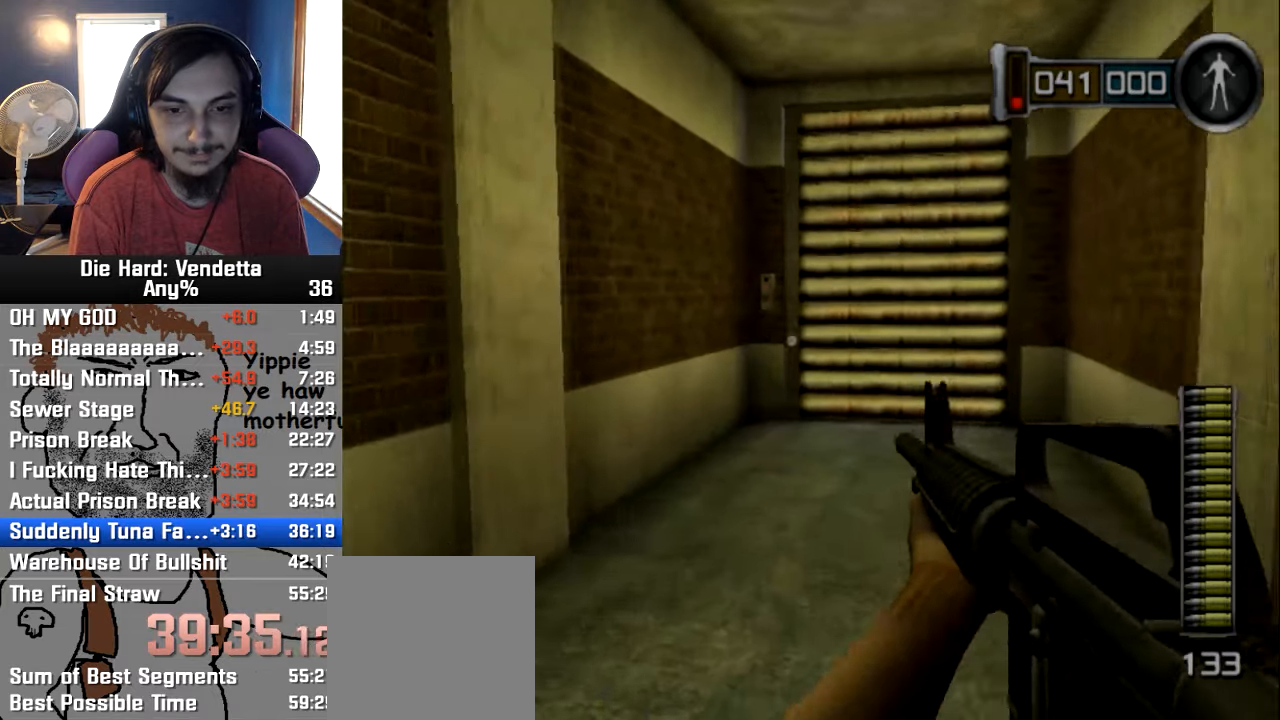
{"dt_ms": 500, "buttons": [], "left_stick": "up", "right_stick": "center", "button_events": []}
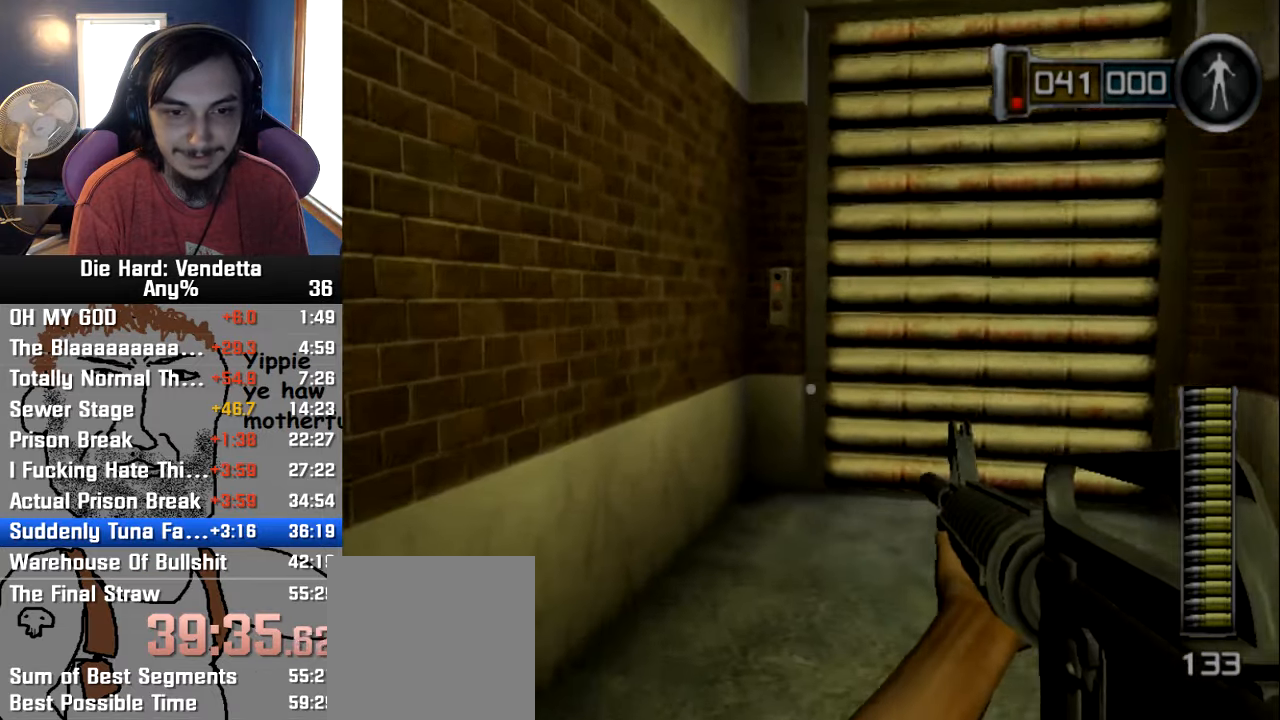
{"dt_ms": 1000, "buttons": [], "left_stick": "down-right", "right_stick": "center", "button_events": [[783, "A", "down"], [883, "A", "up"]]}
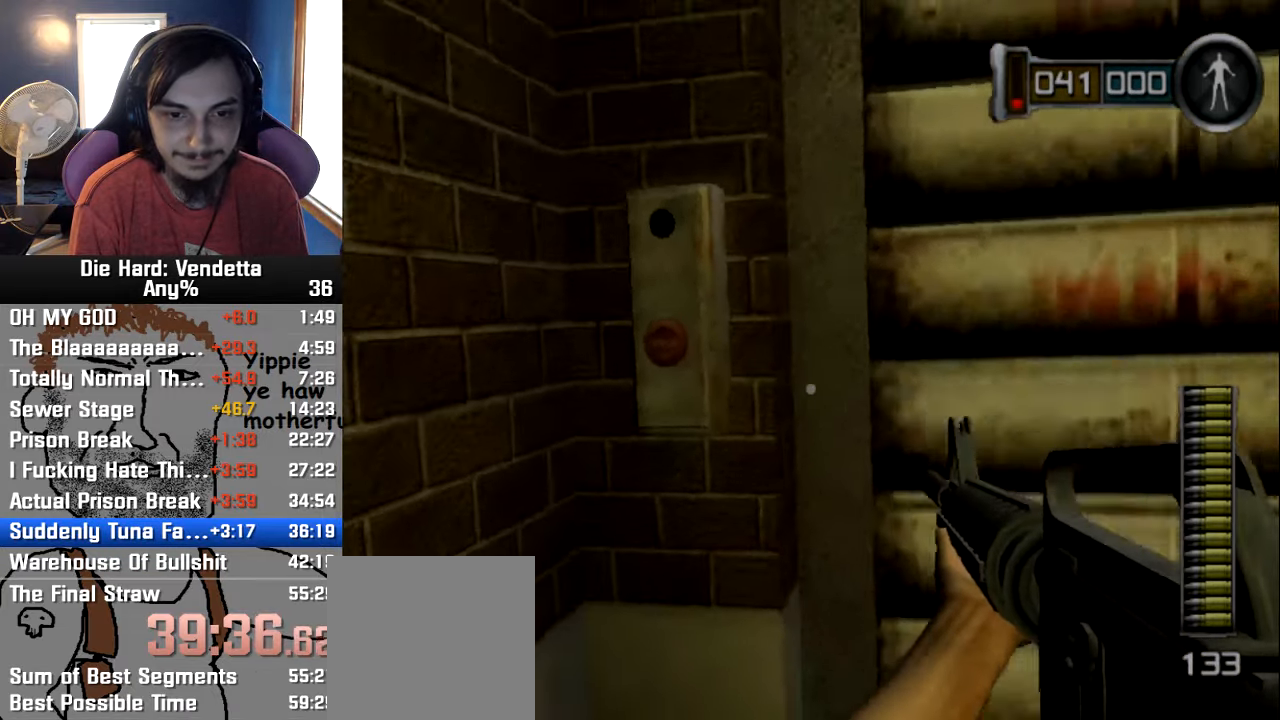
{"dt_ms": 500, "buttons": [], "left_stick": "center", "right_stick": "center", "button_events": []}
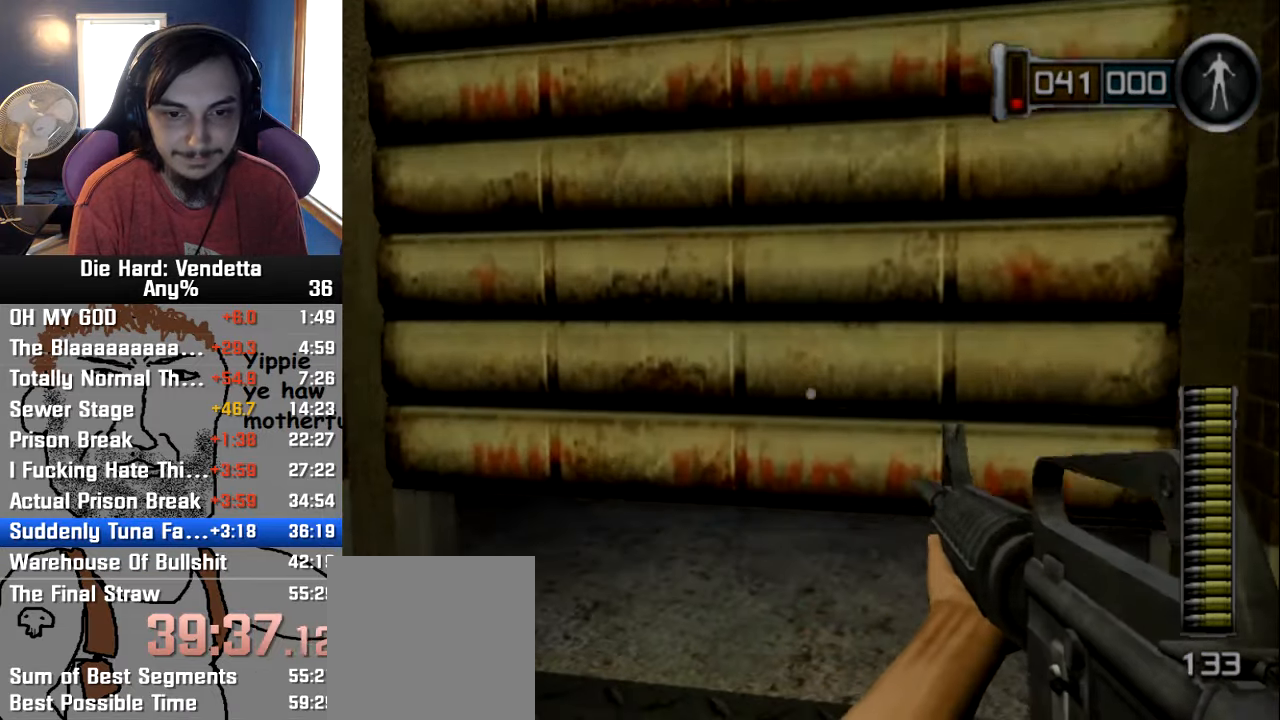
{"dt_ms": 500, "buttons": [], "left_stick": "center", "right_stick": "center", "button_events": []}
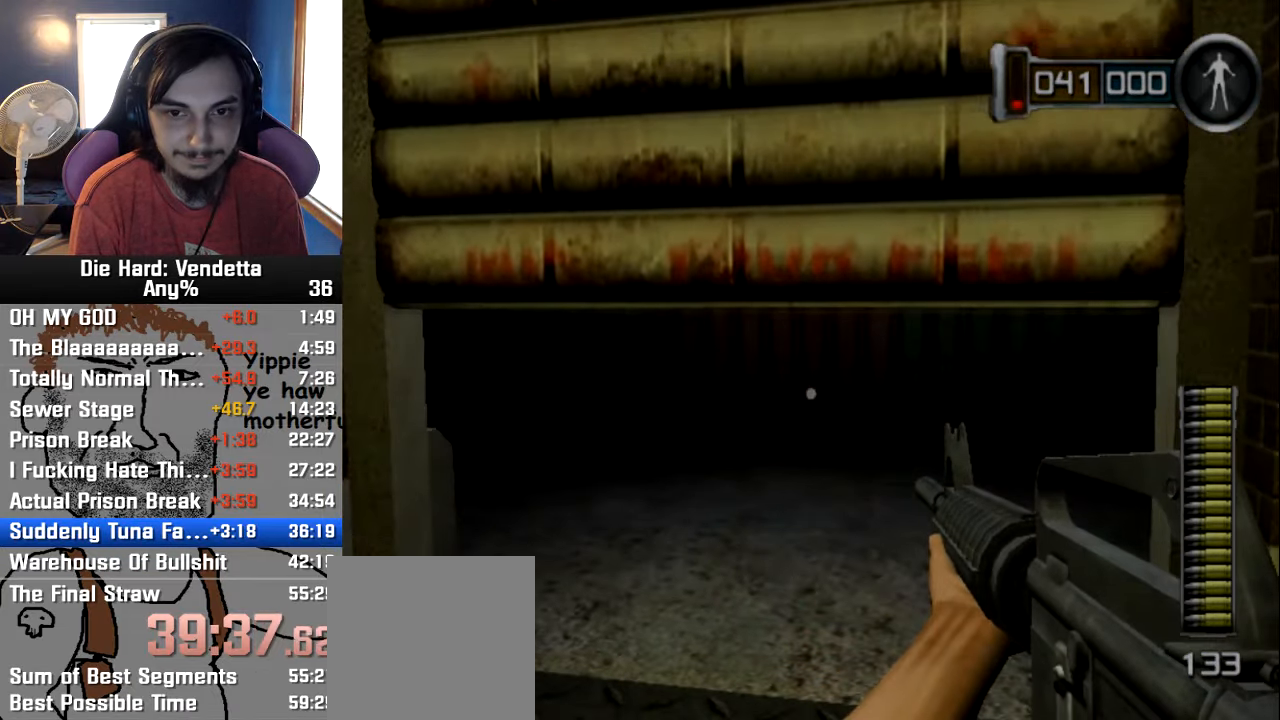
{"dt_ms": 500, "buttons": [], "left_stick": "up", "right_stick": "center", "button_events": []}
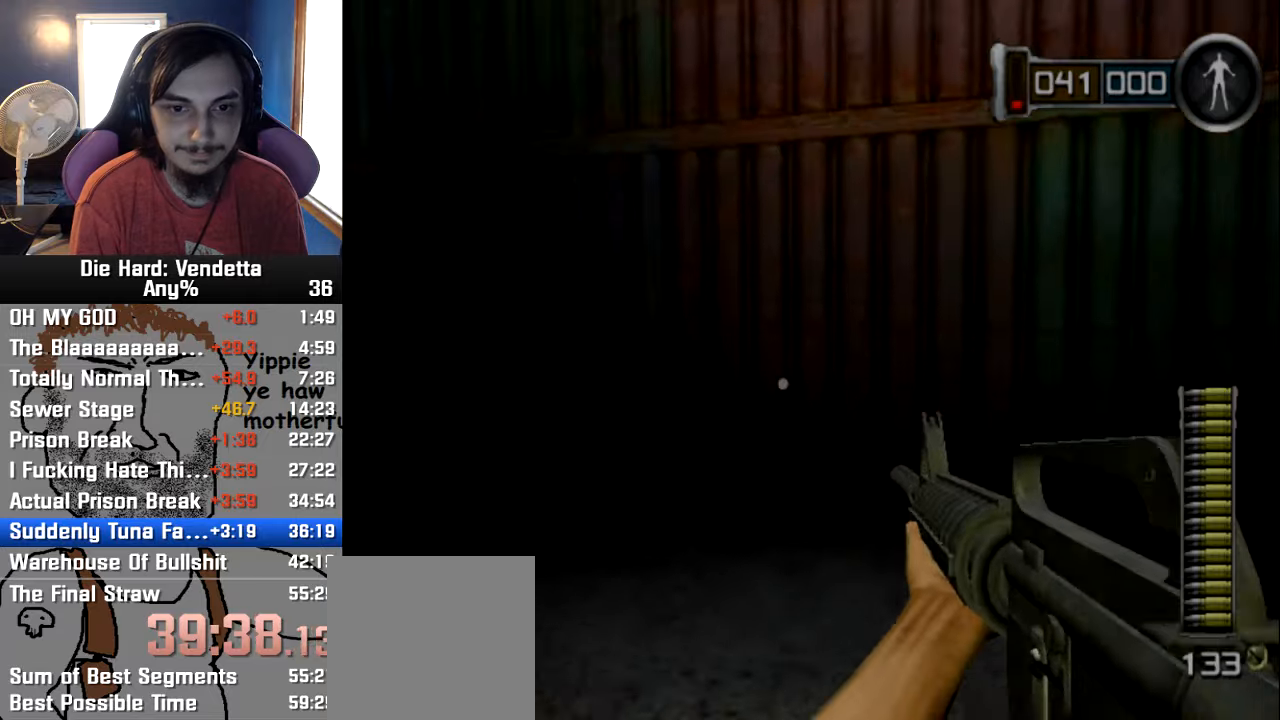
{"dt_ms": 500, "buttons": [], "left_stick": "up", "right_stick": "center", "button_events": []}
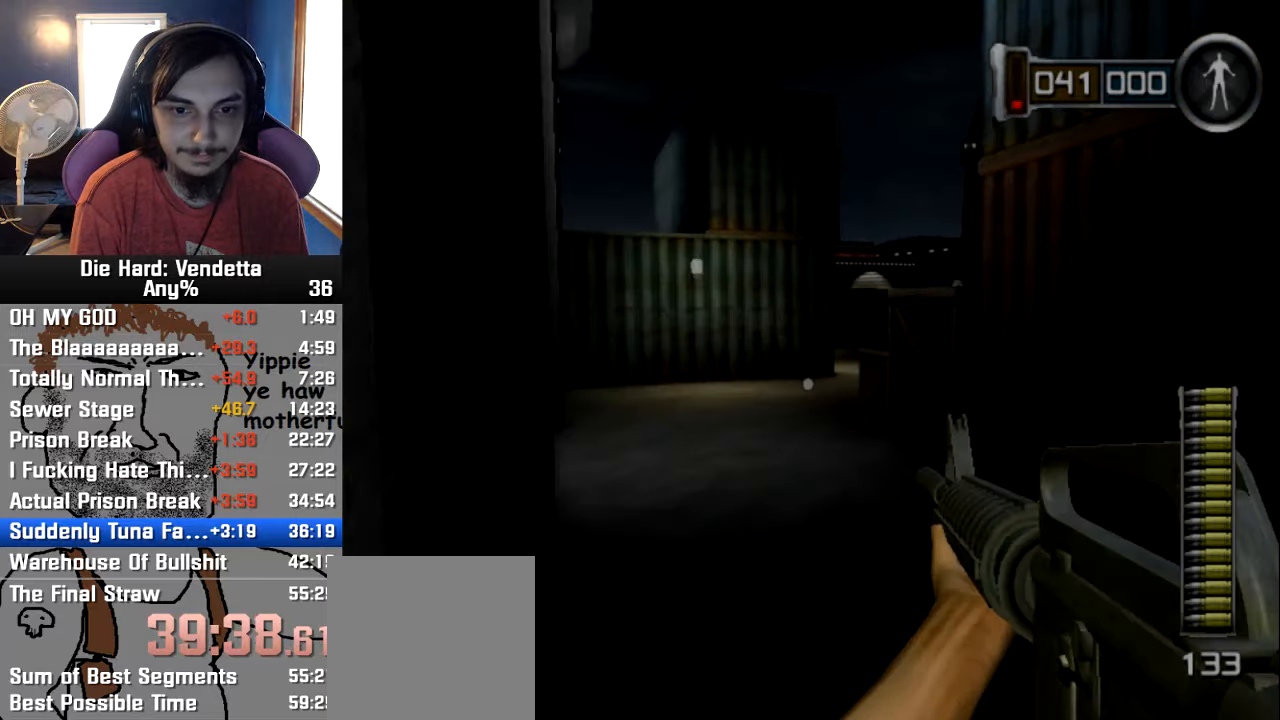
{"dt_ms": 500, "buttons": [], "left_stick": "up", "right_stick": "center", "button_events": []}
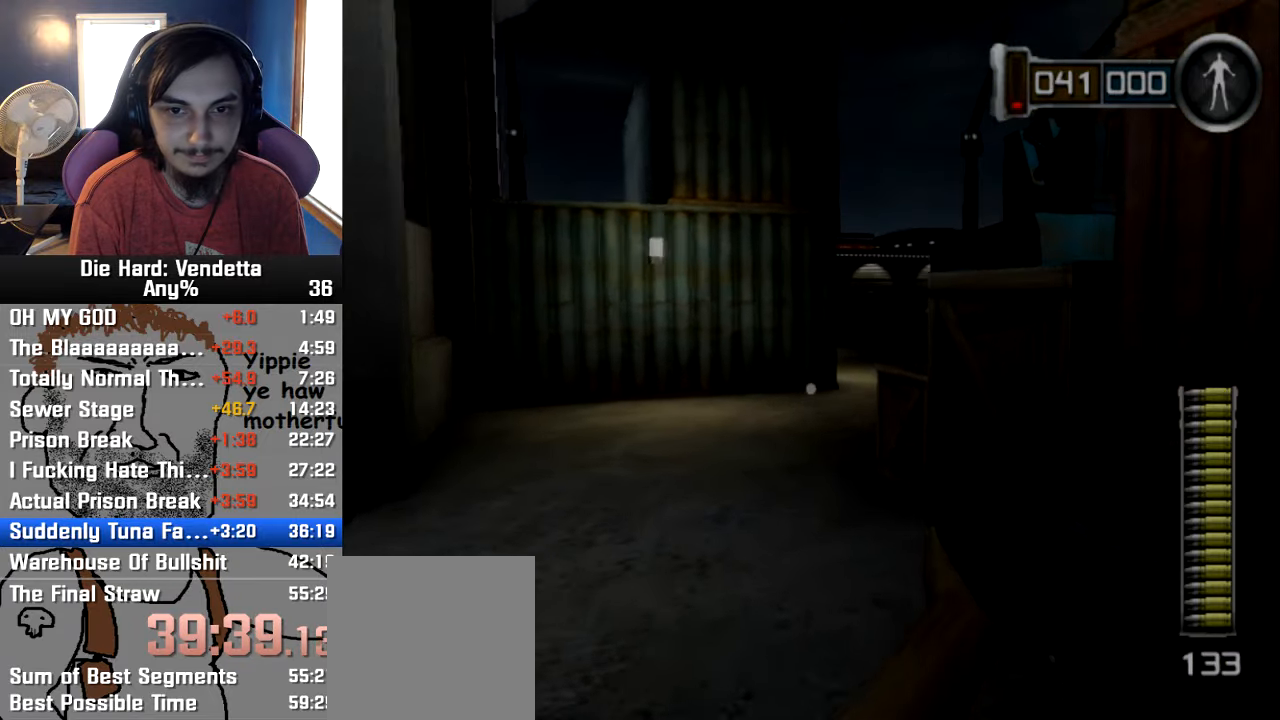
{"dt_ms": 500, "buttons": [], "left_stick": "up", "right_stick": "center", "button_events": []}
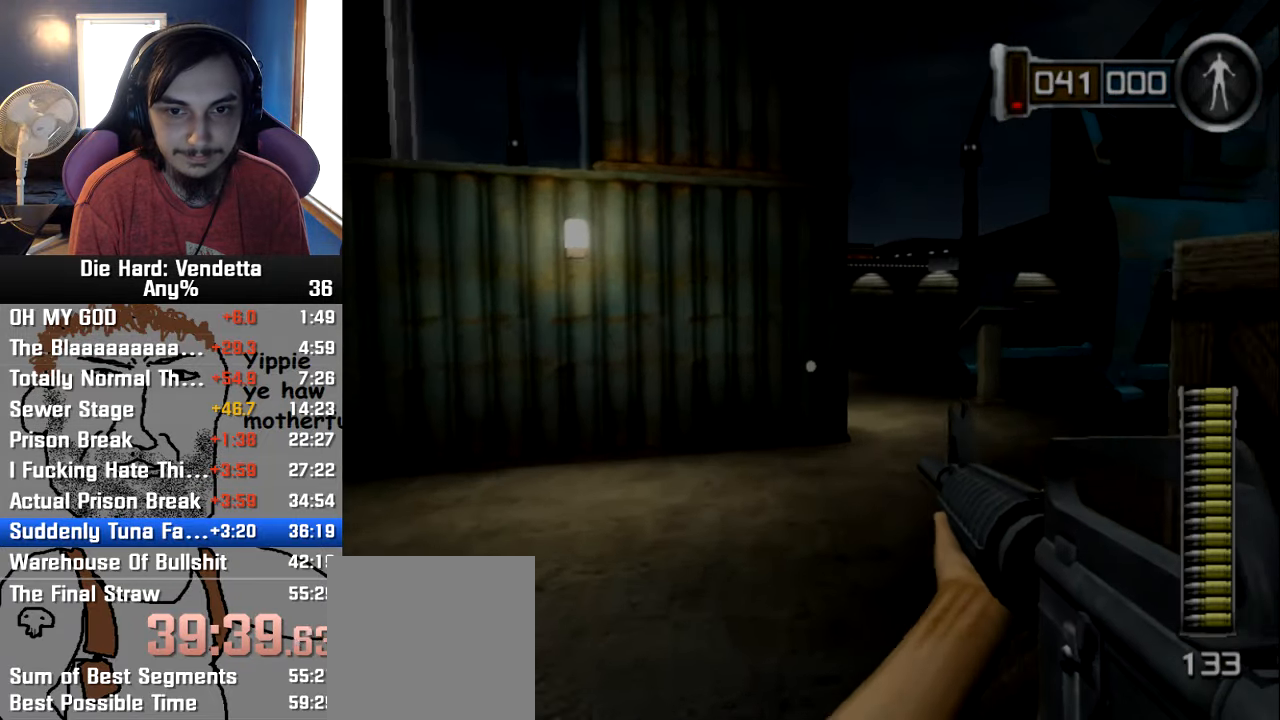
{"dt_ms": 500, "buttons": [], "left_stick": "up", "right_stick": "center", "button_events": []}
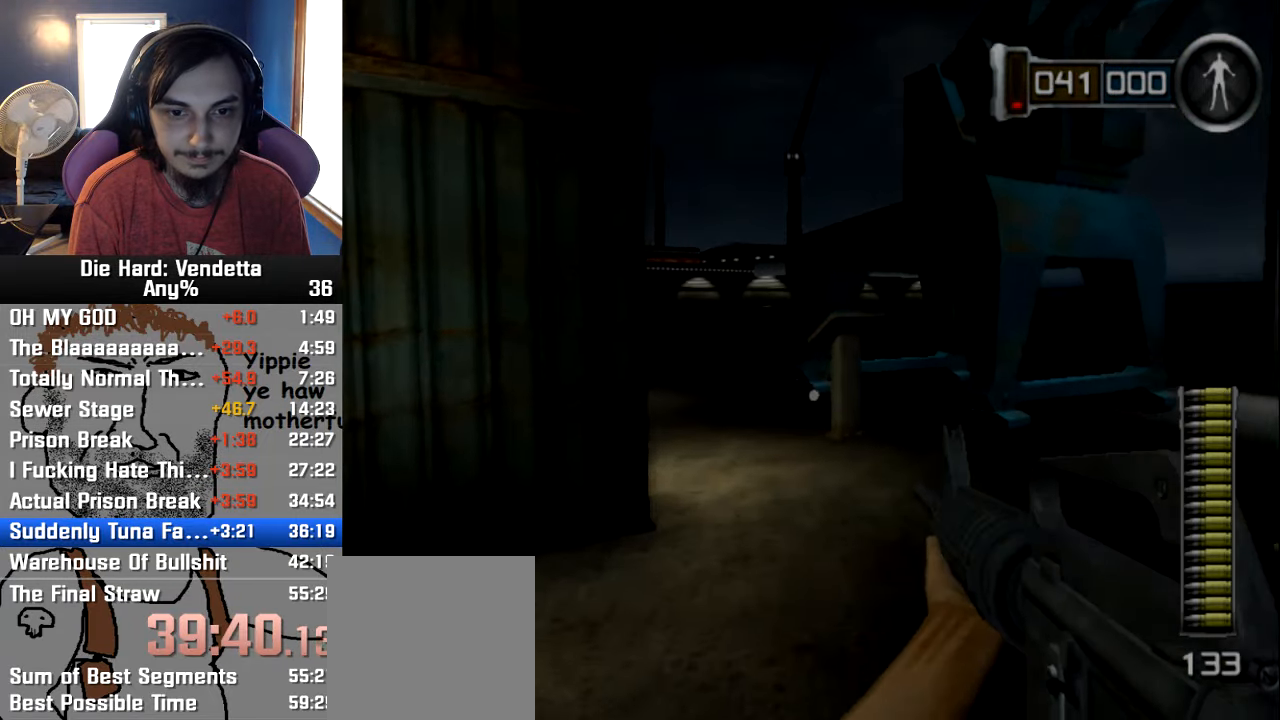
{"dt_ms": 500, "buttons": [], "left_stick": "up", "right_stick": "center", "button_events": []}
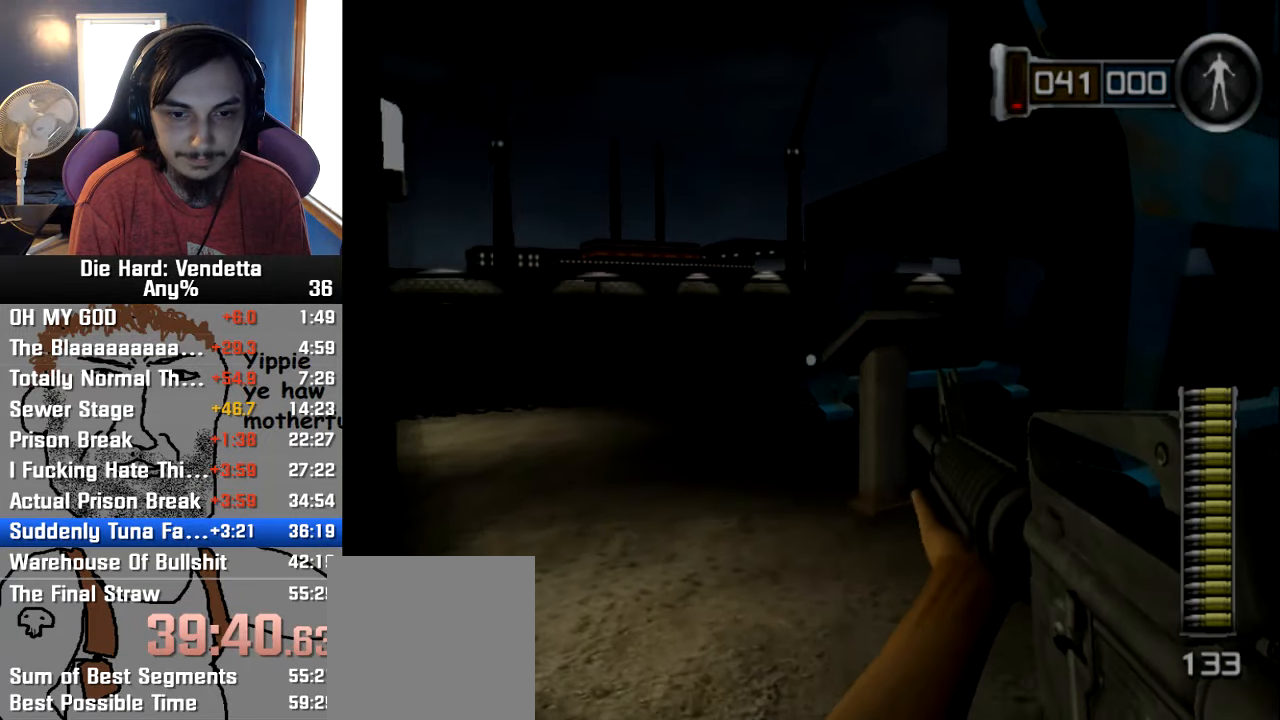
{"dt_ms": 1000, "buttons": [], "left_stick": "down-left", "right_stick": "down-right", "button_events": []}
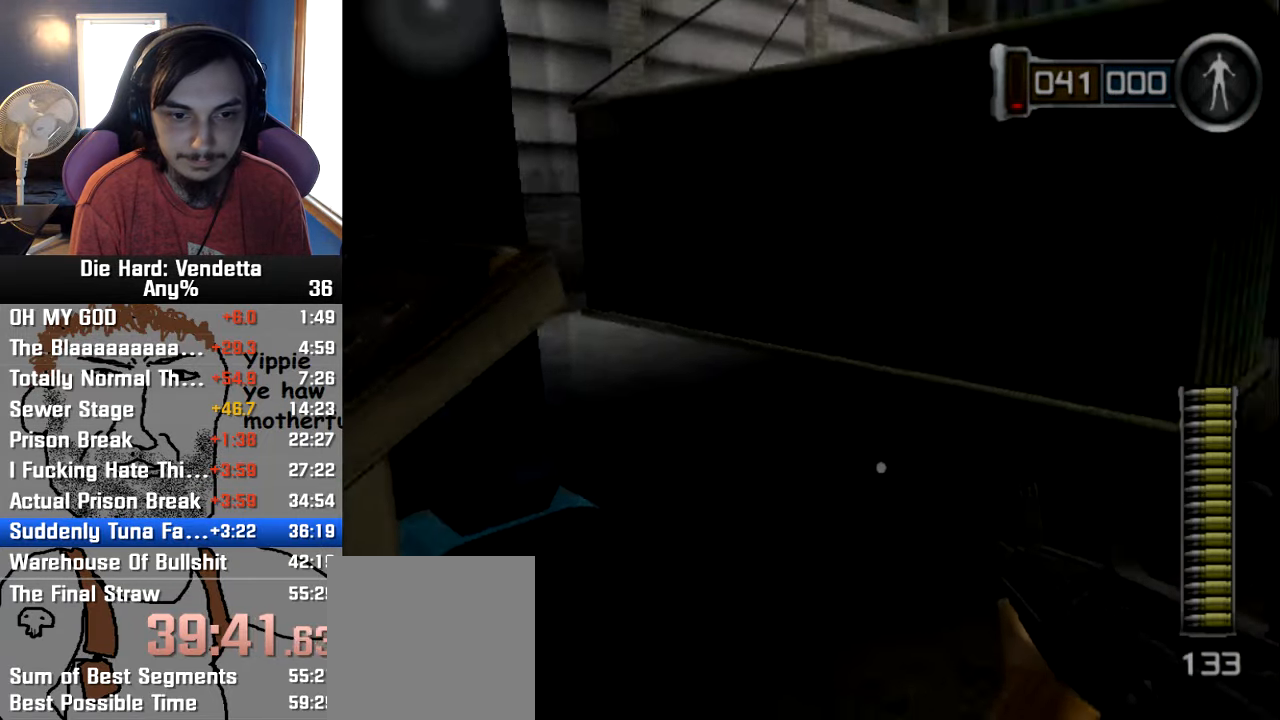
{"dt_ms": 500, "buttons": ["A"], "left_stick": "up-right", "right_stick": "center", "button_events": [[384, "A", "down"]]}
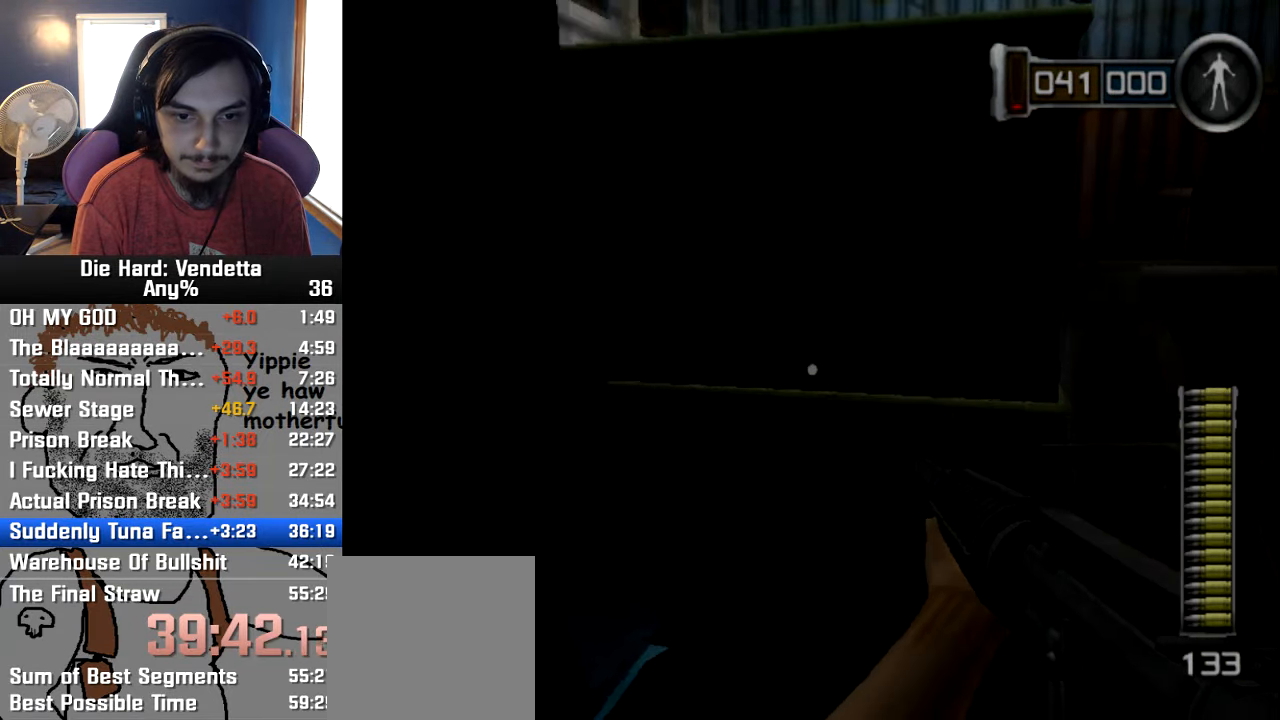
{"dt_ms": 500, "buttons": [], "left_stick": "up", "right_stick": "center", "button_events": [[17, "A", "up"]]}
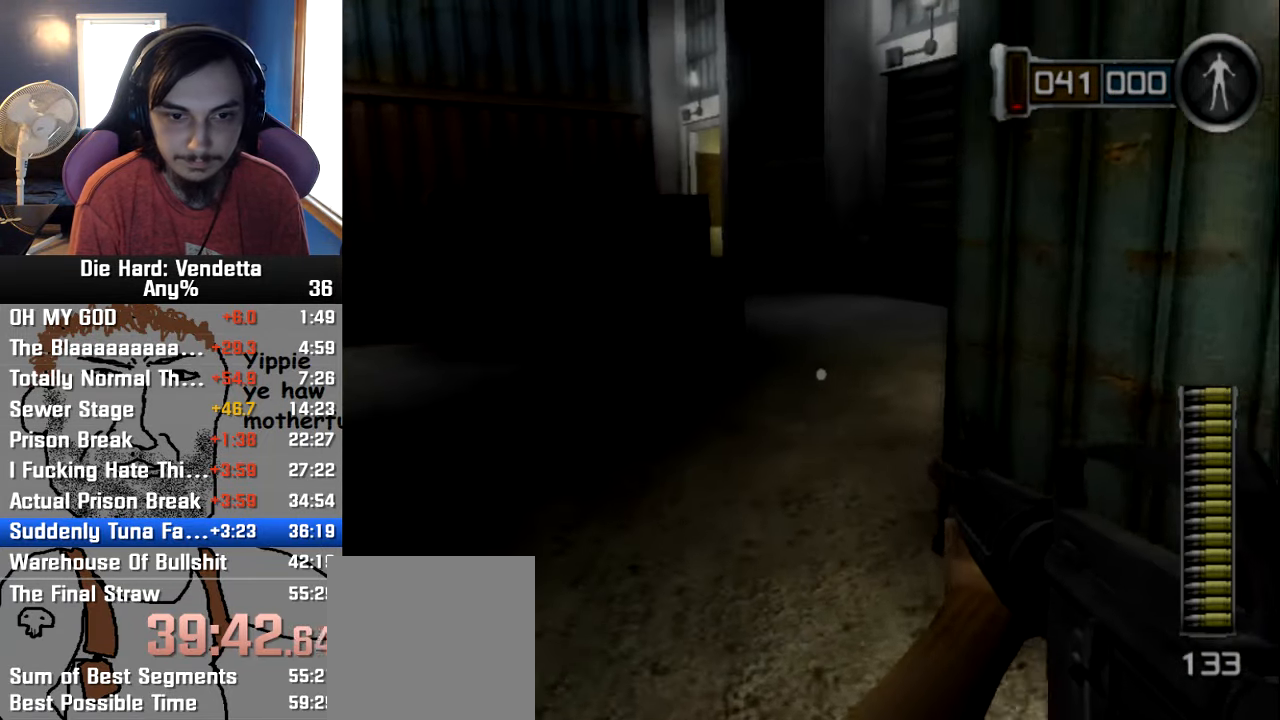
{"dt_ms": 500, "buttons": [], "left_stick": "up-right", "right_stick": "center", "button_events": []}
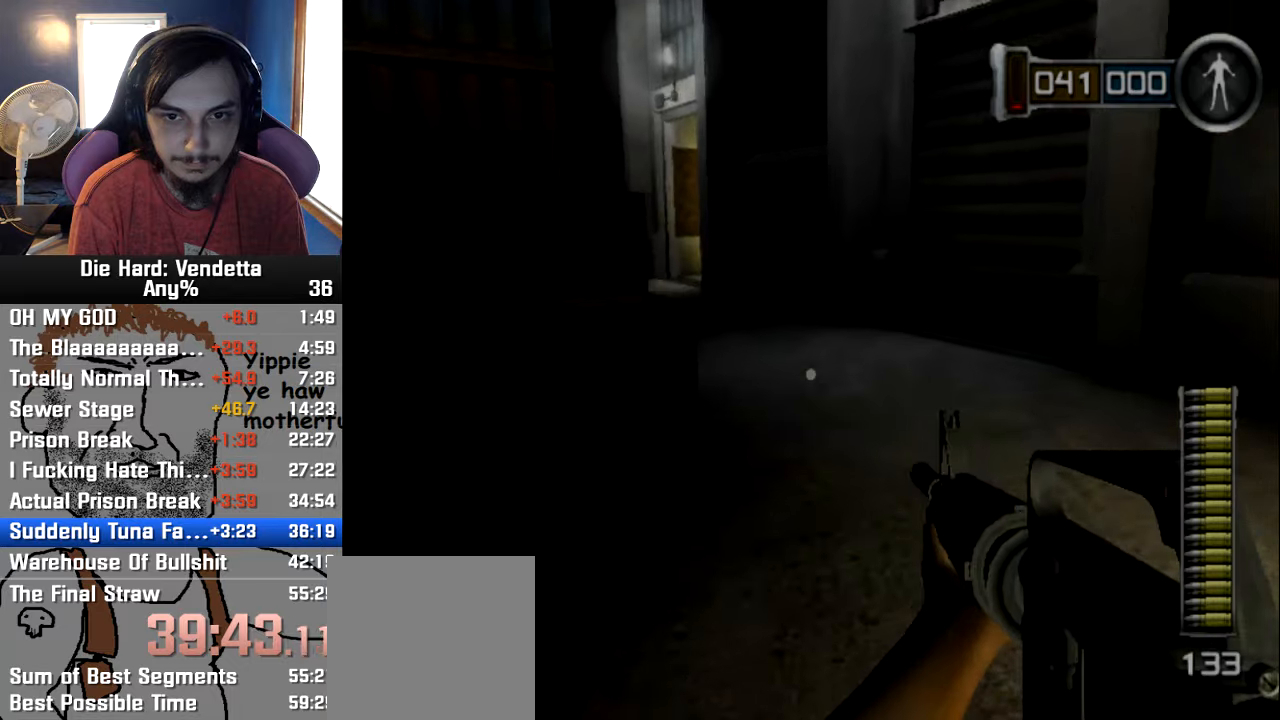
{"dt_ms": 1000, "buttons": [], "left_stick": "up", "right_stick": "center", "button_events": []}
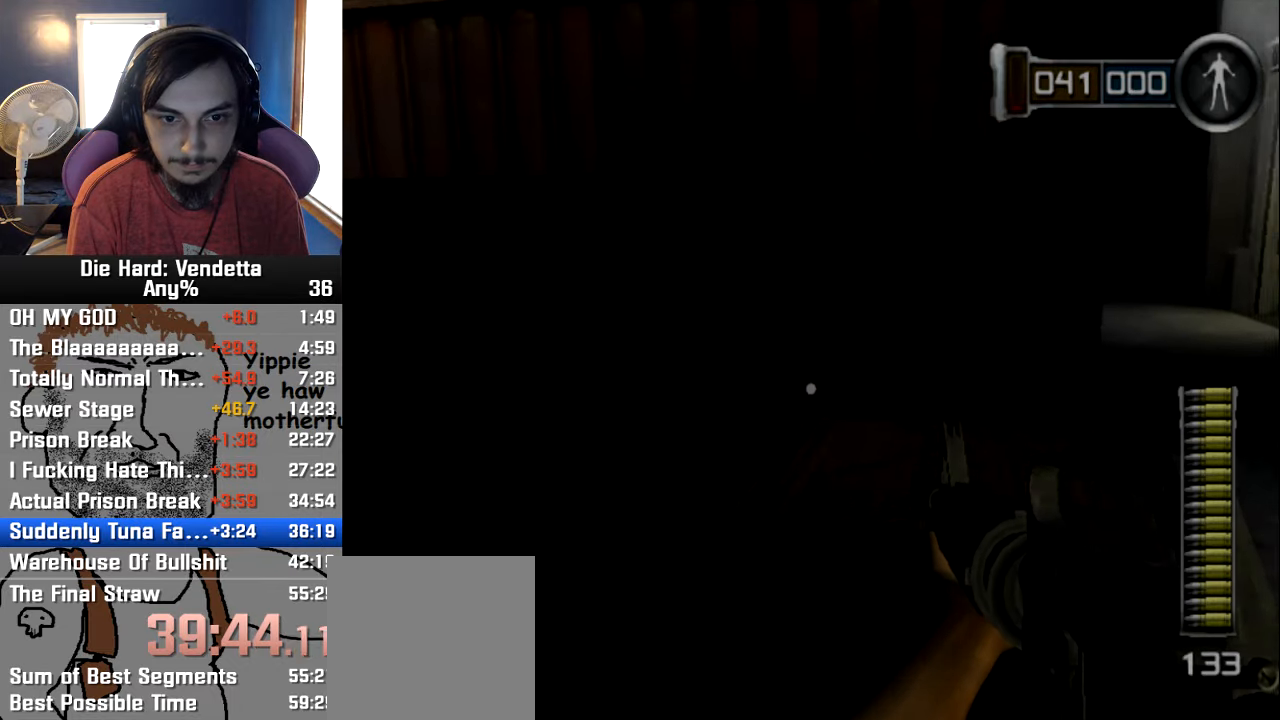
{"dt_ms": 500, "buttons": [], "left_stick": "up", "right_stick": "center", "button_events": [[33, "Y", "down"], [150, "Y", "up"], [233, "Y", "down"], [300, "Y", "up"], [383, "Y", "down"], [450, "Y", "up"]]}
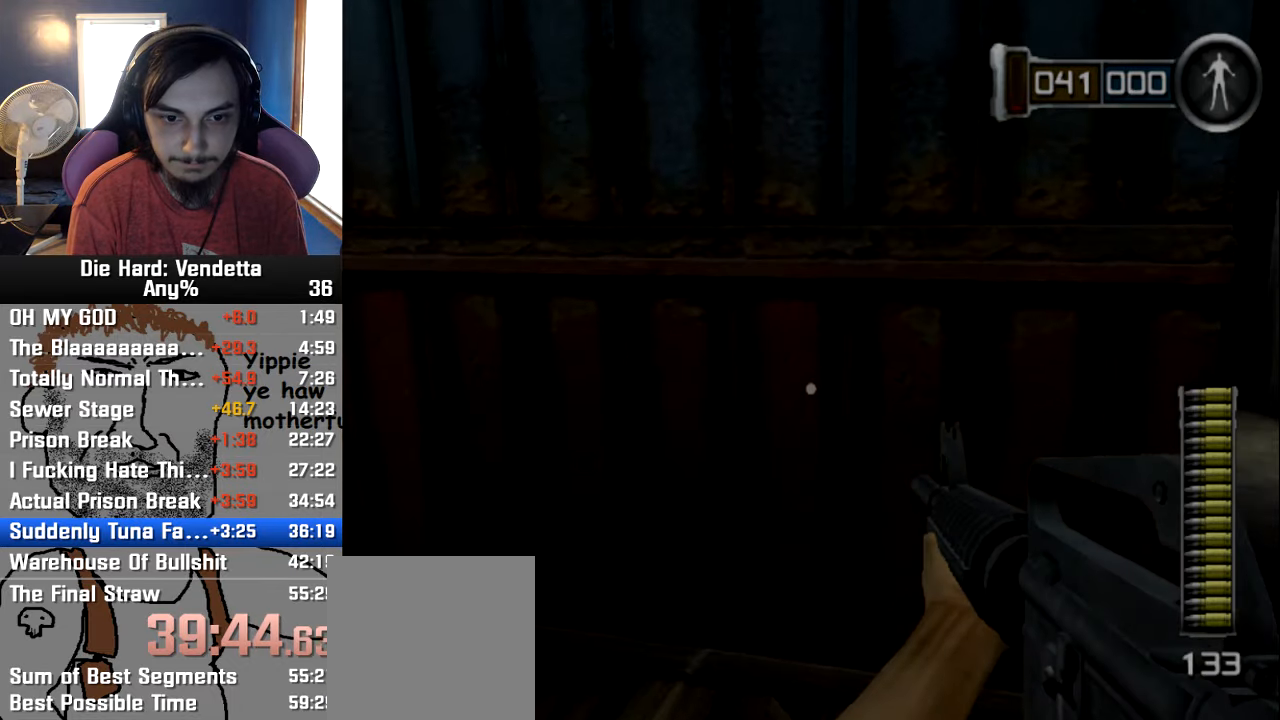
{"dt_ms": 500, "buttons": ["Y"], "left_stick": "up", "right_stick": "center", "button_events": [[33, "Y", "down"], [116, "Y", "up"], [166, "Y", "down"], [250, "Y", "up"], [400, "Y", "down"]]}
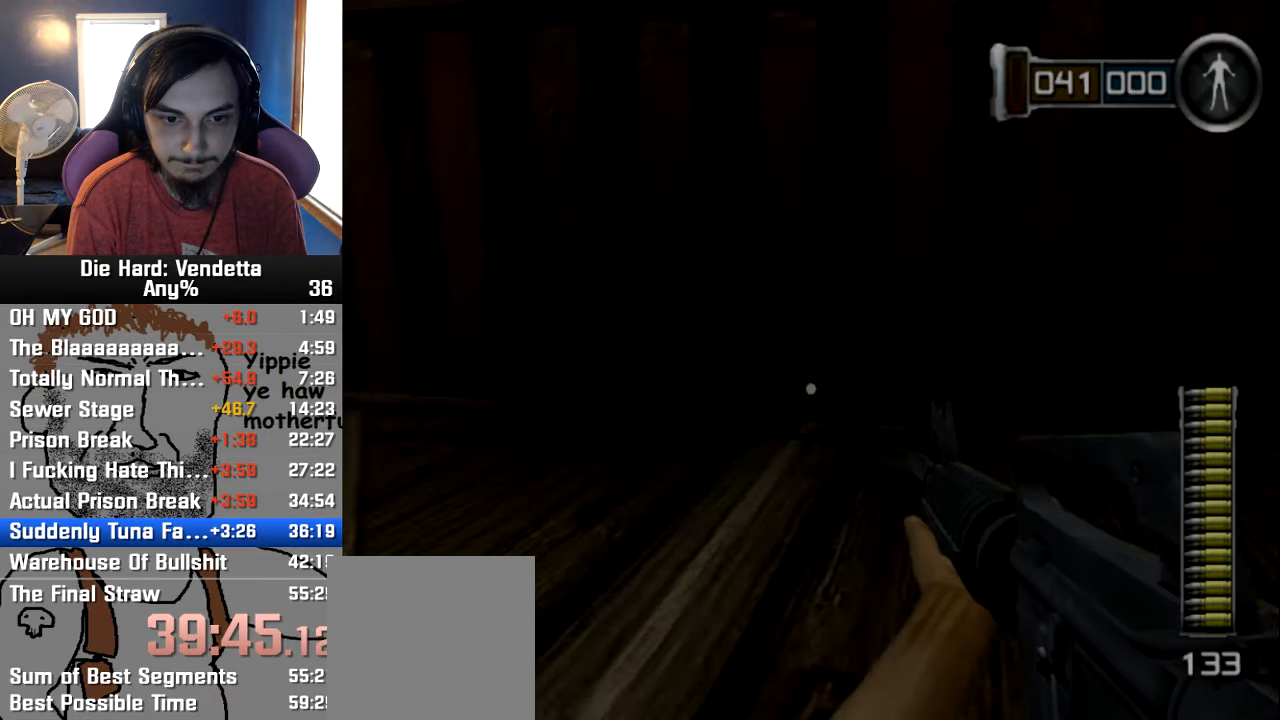
{"dt_ms": 500, "buttons": [], "left_stick": "down-right", "right_stick": "center", "button_events": [[33, "Y", "up"]]}